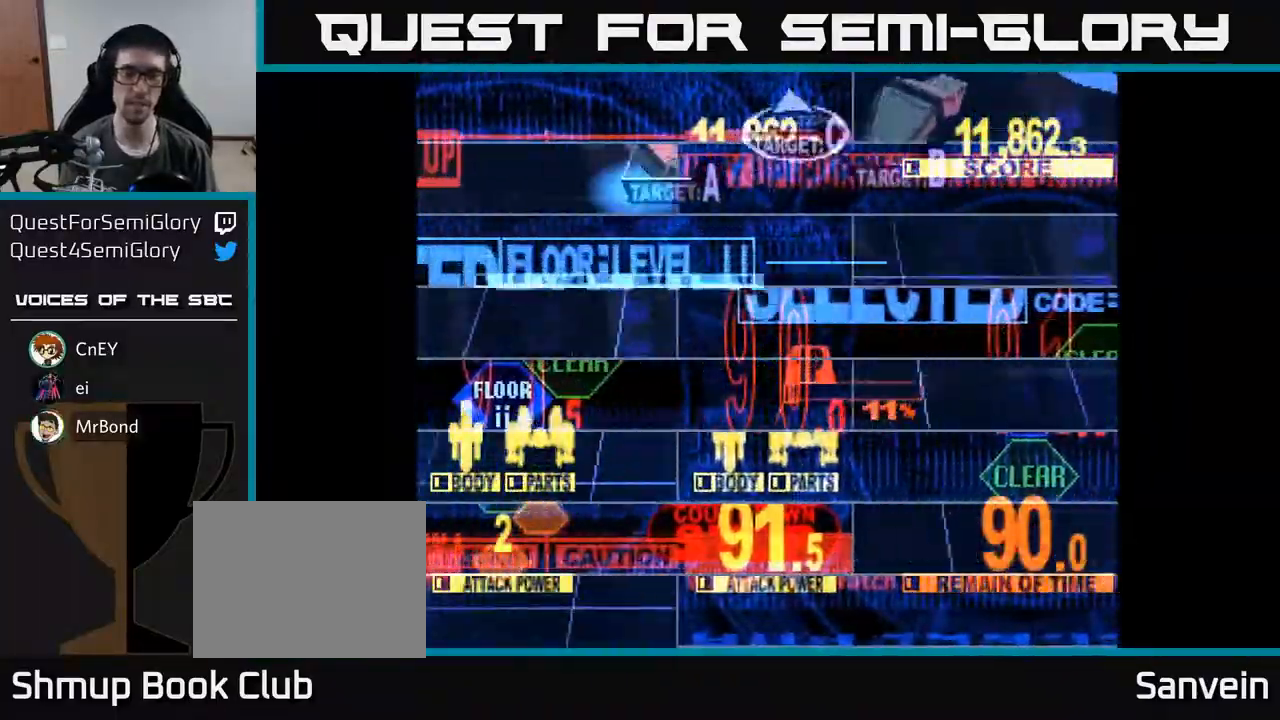
Gameplay with a controller (Xbox layout); each line is a JSON object with the inputs held at the frame after it. "events" lists button and stick changes between this image and that frame as [ms after this image, input, new state], when the widget could be followed in between. Not read: left_stick.
{"buttons": ["X", "DPAD_UP", "DPAD_RIGHT"], "right_stick": "center", "events": [[50, "X", "down"], [133, "DPAD_LEFT", "up"], [333, "DPAD_LEFT", "down"], [367, "DPAD_UP", "up"], [450, "DPAD_UP", "down"], [467, "DPAD_LEFT", "up"], [500, "DPAD_RIGHT", "down"]]}
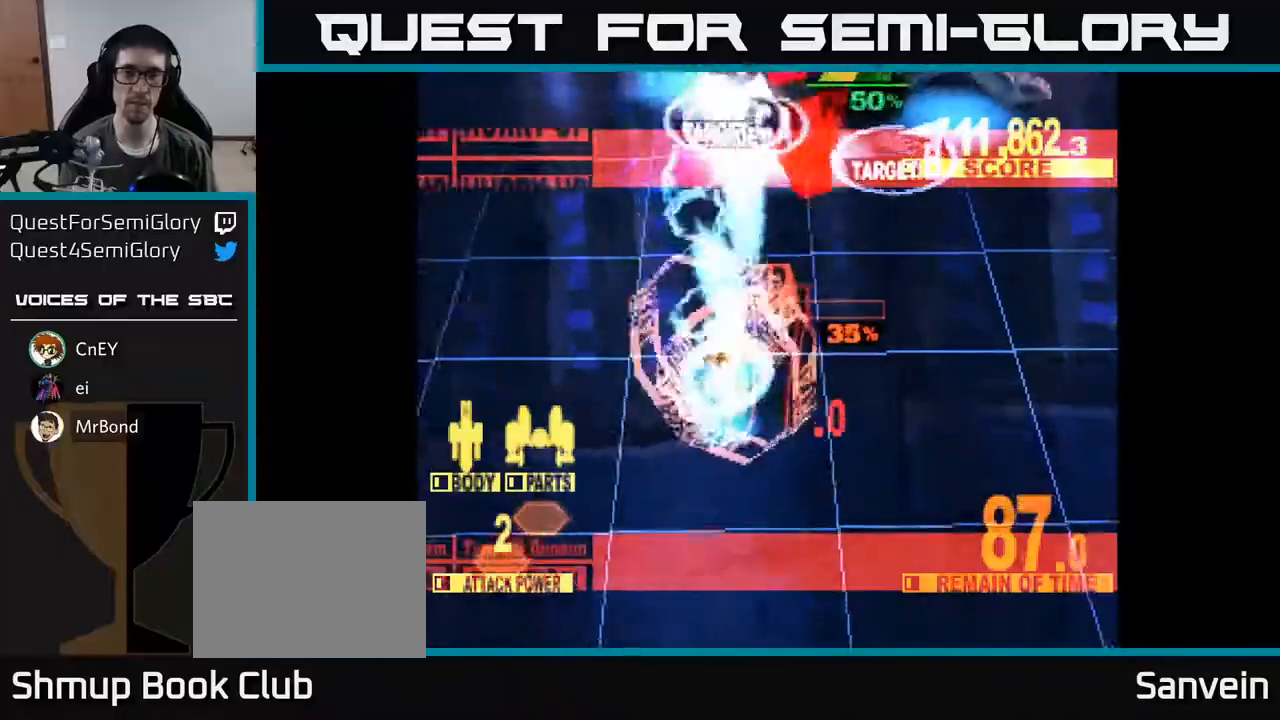
{"buttons": ["X", "DPAD_DOWN"], "right_stick": "center", "events": [[417, "DPAD_UP", "up"], [450, "DPAD_RIGHT", "up"], [483, "DPAD_DOWN", "down"]]}
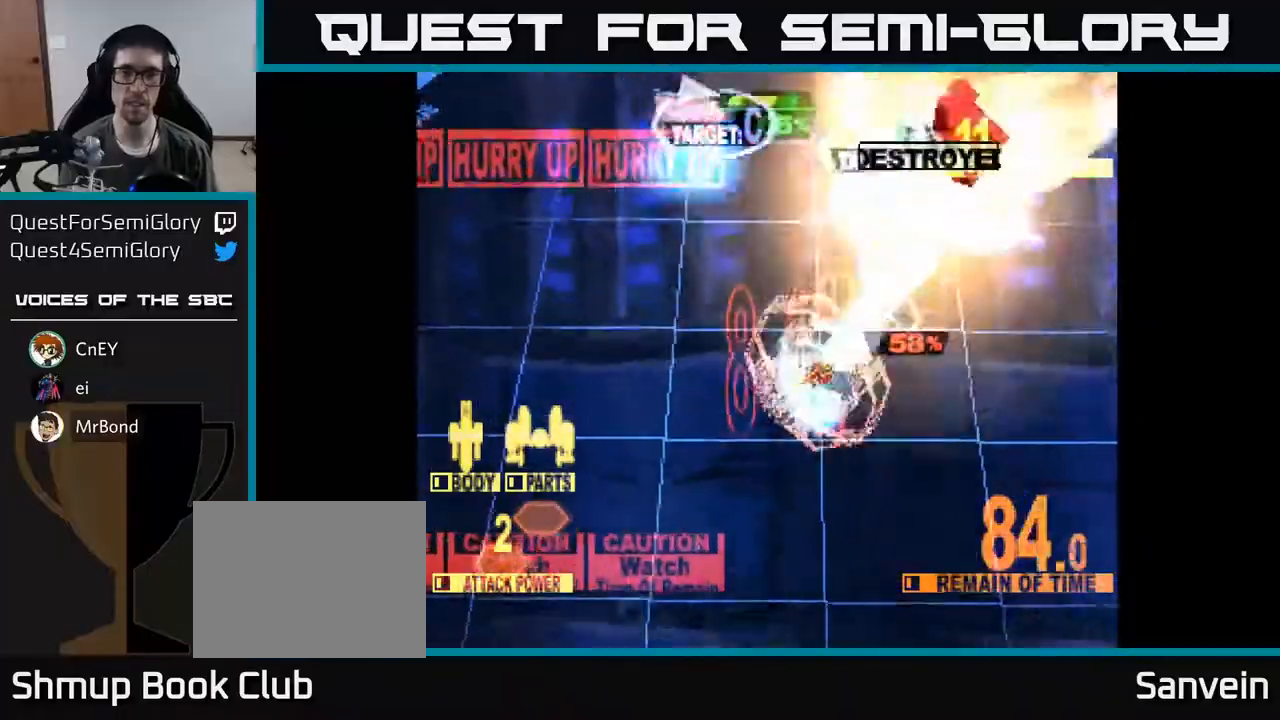
{"buttons": ["X", "DPAD_DOWN", "DPAD_LEFT"], "right_stick": "center", "events": [[33, "DPAD_RIGHT", "down"], [67, "DPAD_DOWN", "up"], [117, "DPAD_UP", "down"], [150, "DPAD_RIGHT", "up"], [183, "DPAD_LEFT", "down"], [267, "DPAD_UP", "up"], [450, "DPAD_DOWN", "down"]]}
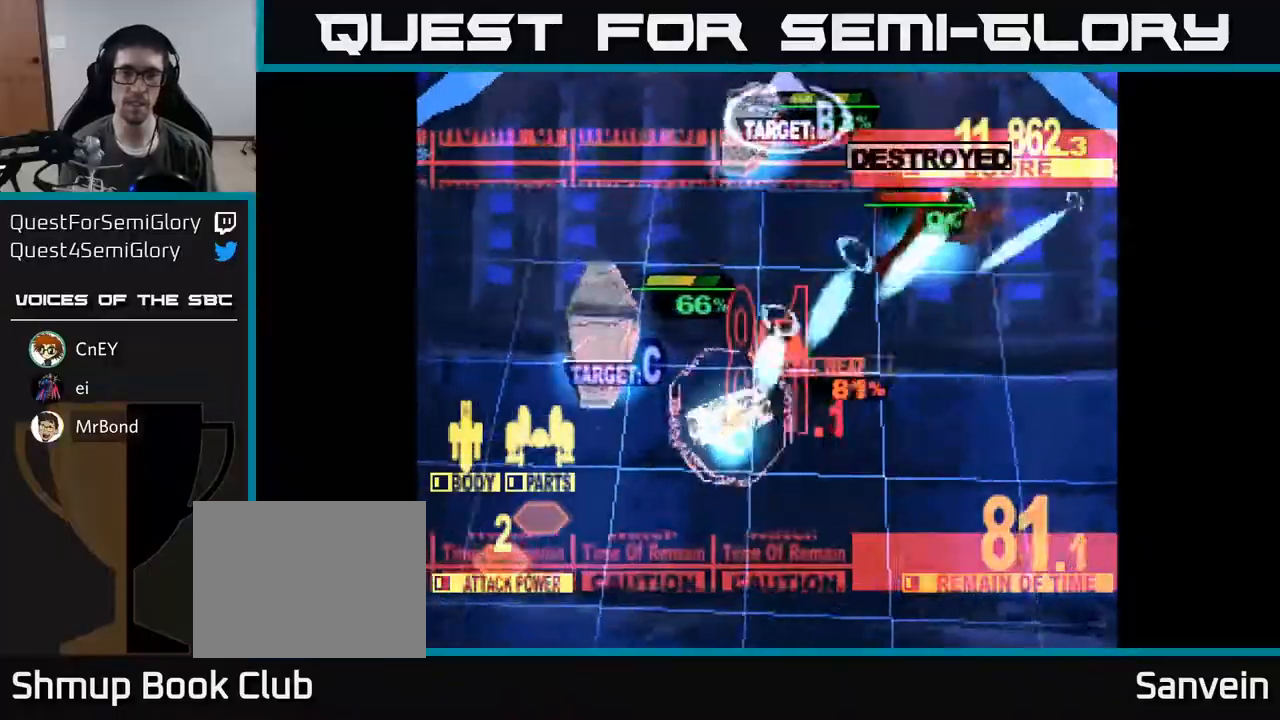
{"buttons": ["X", "DPAD_UP"], "right_stick": "center", "events": [[83, "DPAD_DOWN", "up"], [150, "DPAD_UP", "down"], [300, "DPAD_LEFT", "up"], [383, "DPAD_RIGHT", "down"], [450, "DPAD_RIGHT", "up"]]}
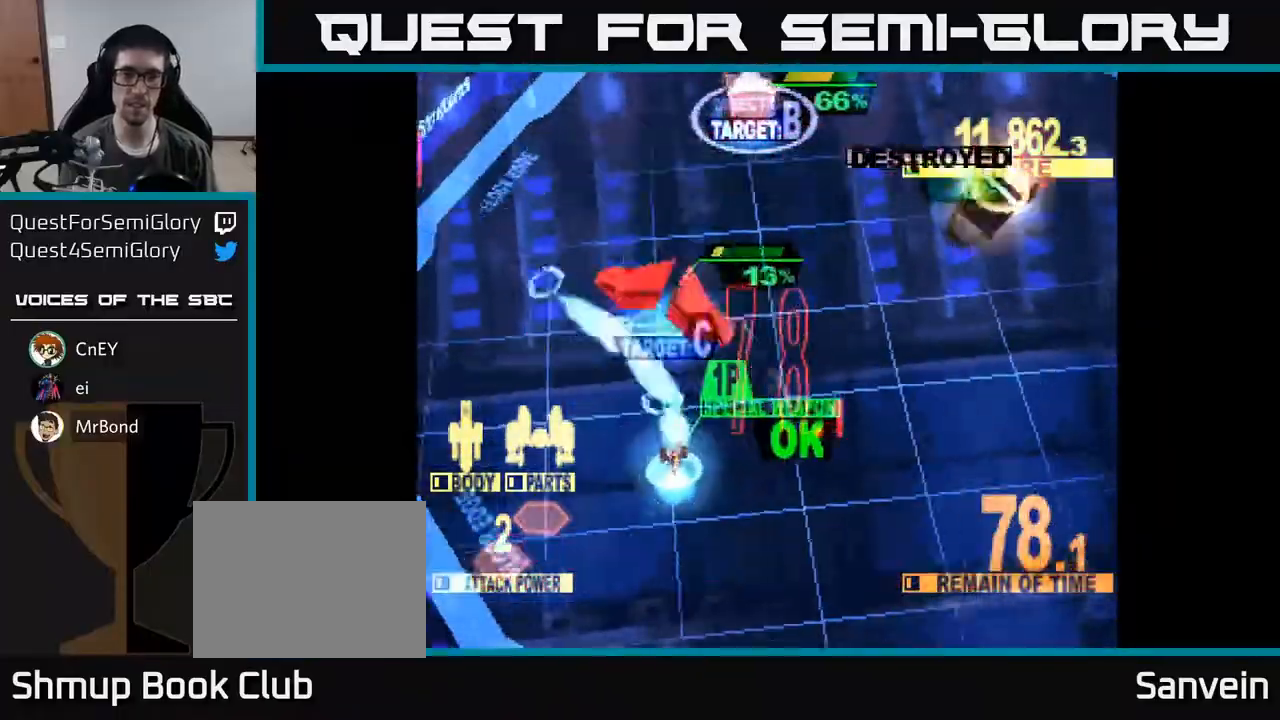
{"buttons": ["X", "DPAD_UP"], "right_stick": "center", "events": [[67, "DPAD_LEFT", "down"], [100, "DPAD_LEFT", "up"], [150, "DPAD_RIGHT", "down"], [333, "DPAD_RIGHT", "up"]]}
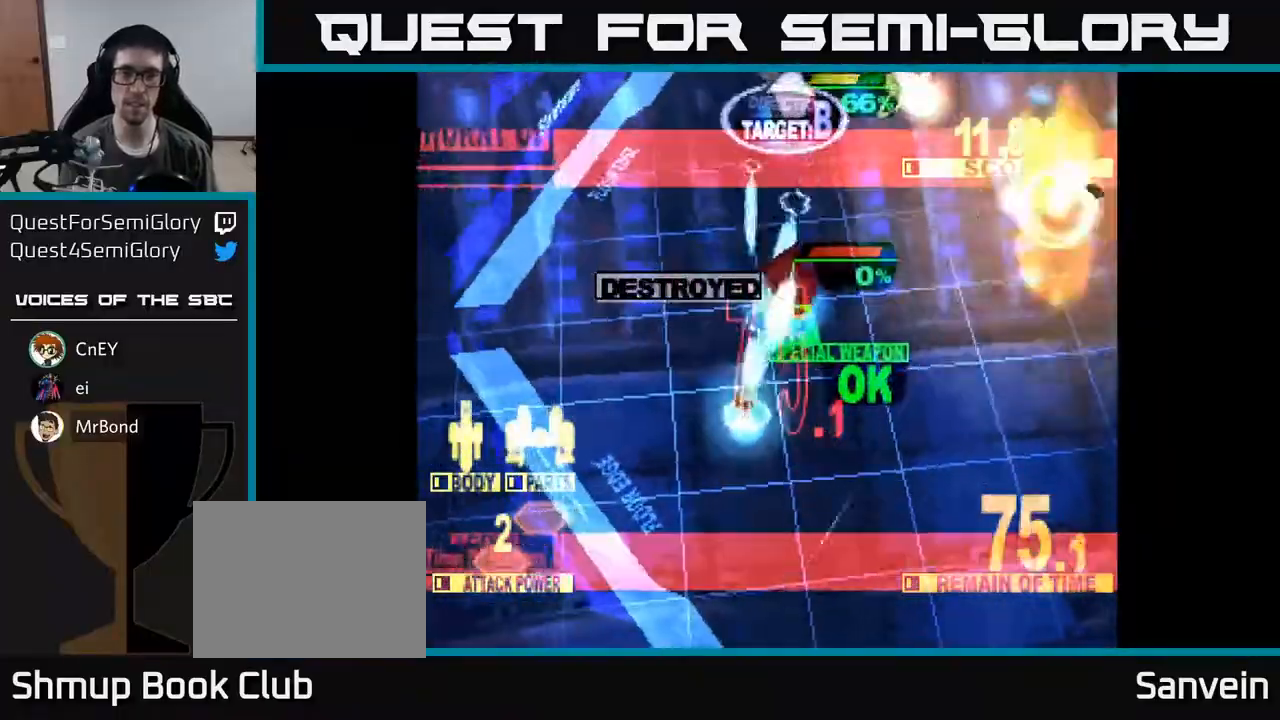
{"buttons": ["X", "DPAD_UP"], "right_stick": "center", "events": [[100, "DPAD_RIGHT", "down"], [133, "DPAD_RIGHT", "up"]]}
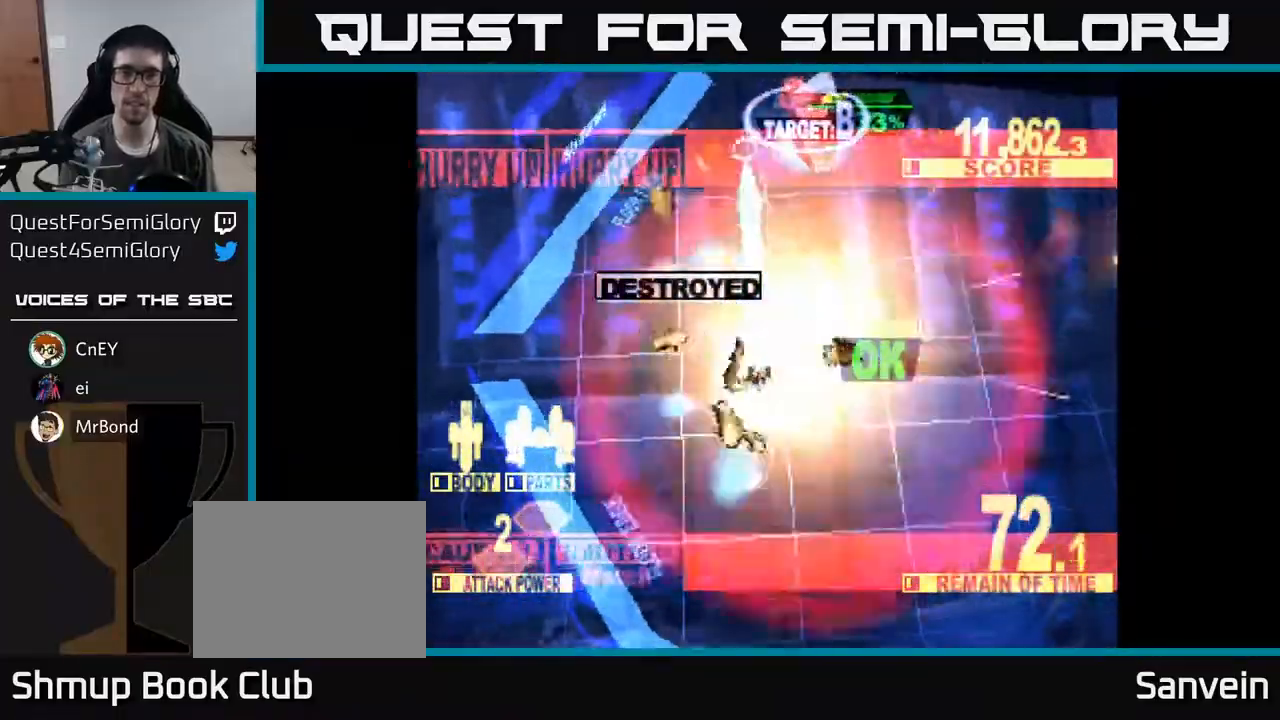
{"buttons": ["X", "DPAD_UP", "DPAD_RIGHT"], "right_stick": "center", "events": [[67, "DPAD_RIGHT", "down"], [317, "DPAD_RIGHT", "up"], [483, "DPAD_RIGHT", "down"]]}
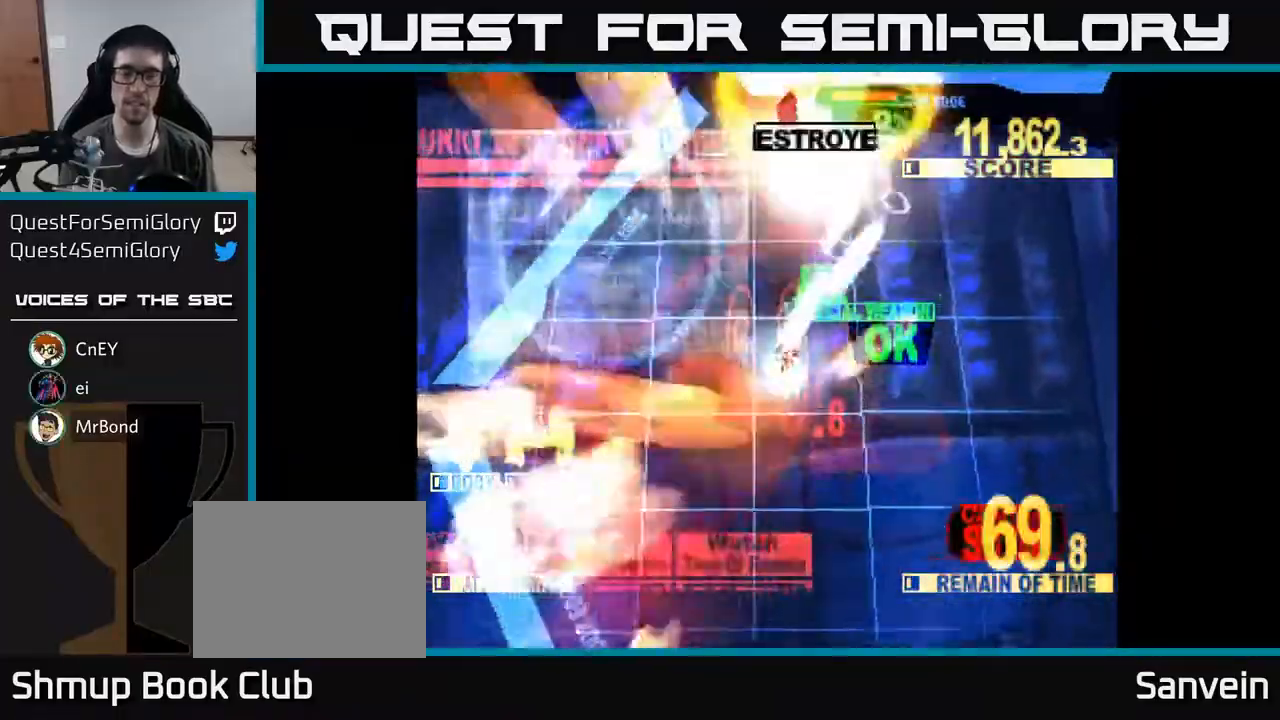
{"buttons": ["X", "DPAD_DOWN", "DPAD_RIGHT"], "right_stick": "center", "events": [[117, "DPAD_RIGHT", "up"], [300, "DPAD_RIGHT", "down"], [300, "DPAD_UP", "up"], [467, "DPAD_DOWN", "down"]]}
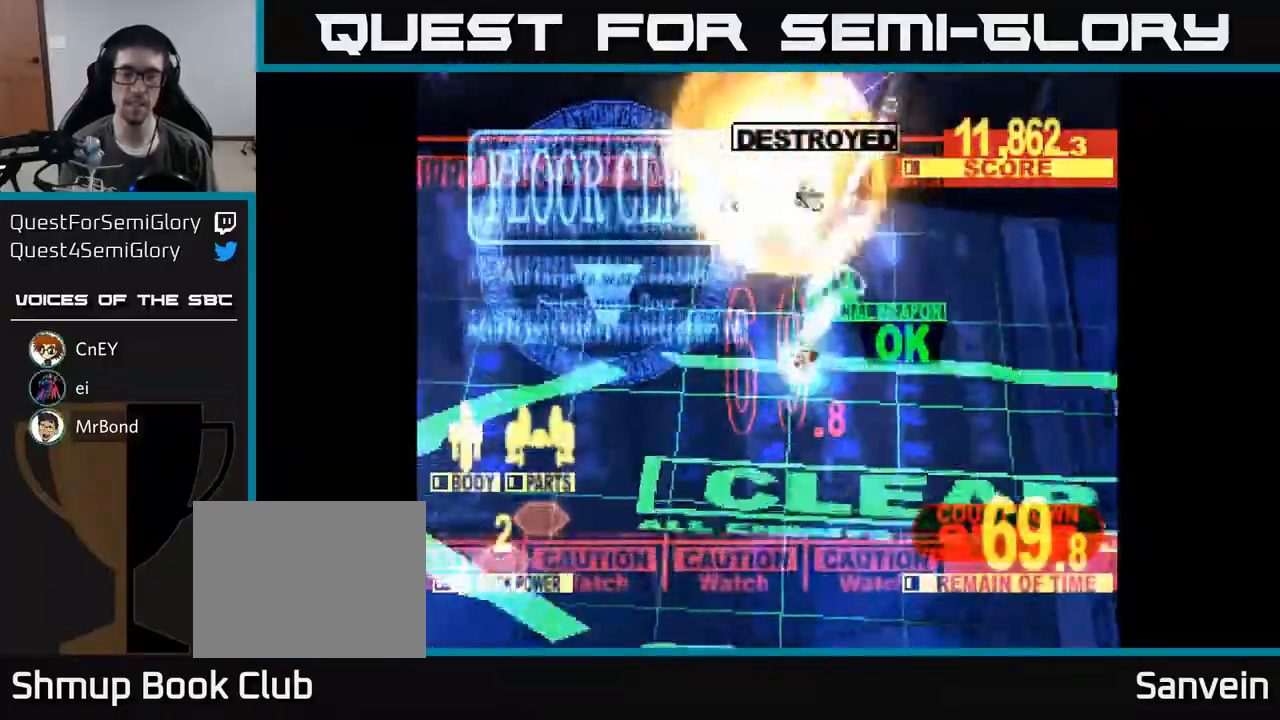
{"buttons": ["X", "DPAD_DOWN"], "right_stick": "center", "events": [[250, "DPAD_RIGHT", "up"]]}
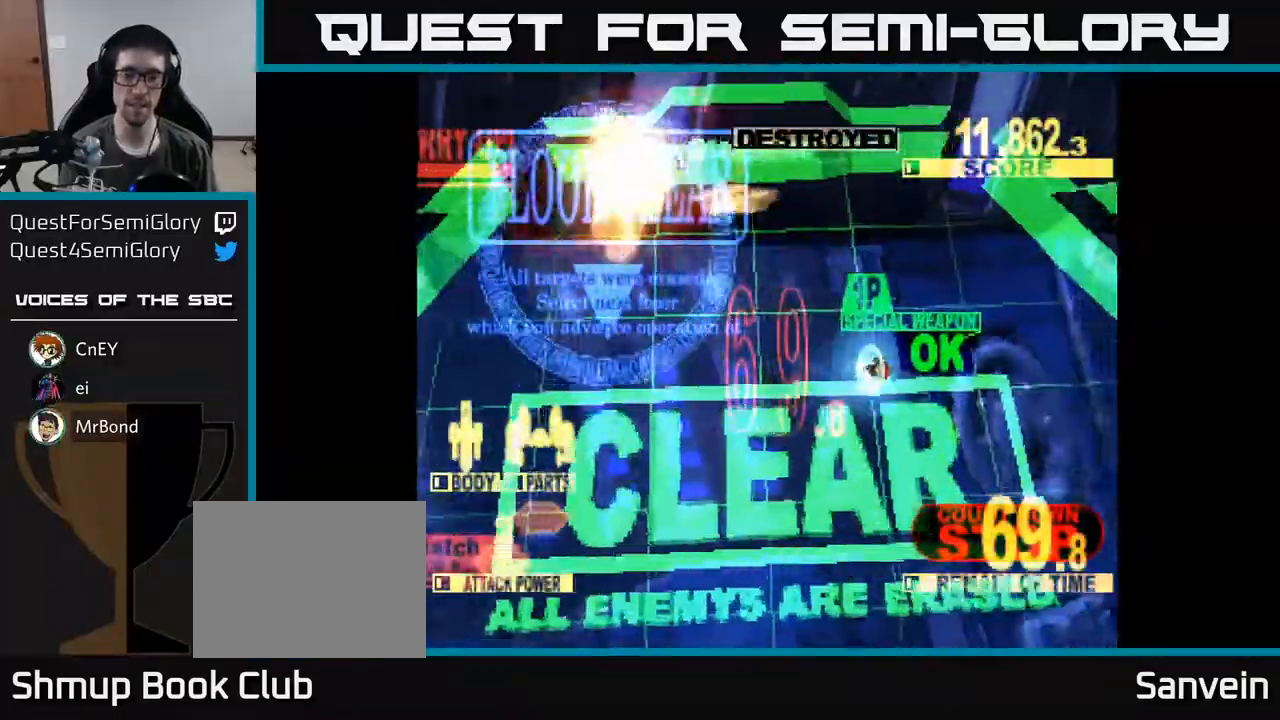
{"buttons": ["X", "DPAD_DOWN", "DPAD_RIGHT"], "right_stick": "center", "events": [[200, "X", "up"], [217, "DPAD_DOWN", "up"], [217, "DPAD_LEFT", "down"], [283, "X", "down"], [367, "DPAD_LEFT", "up"], [383, "DPAD_DOWN", "down"], [450, "DPAD_RIGHT", "down"]]}
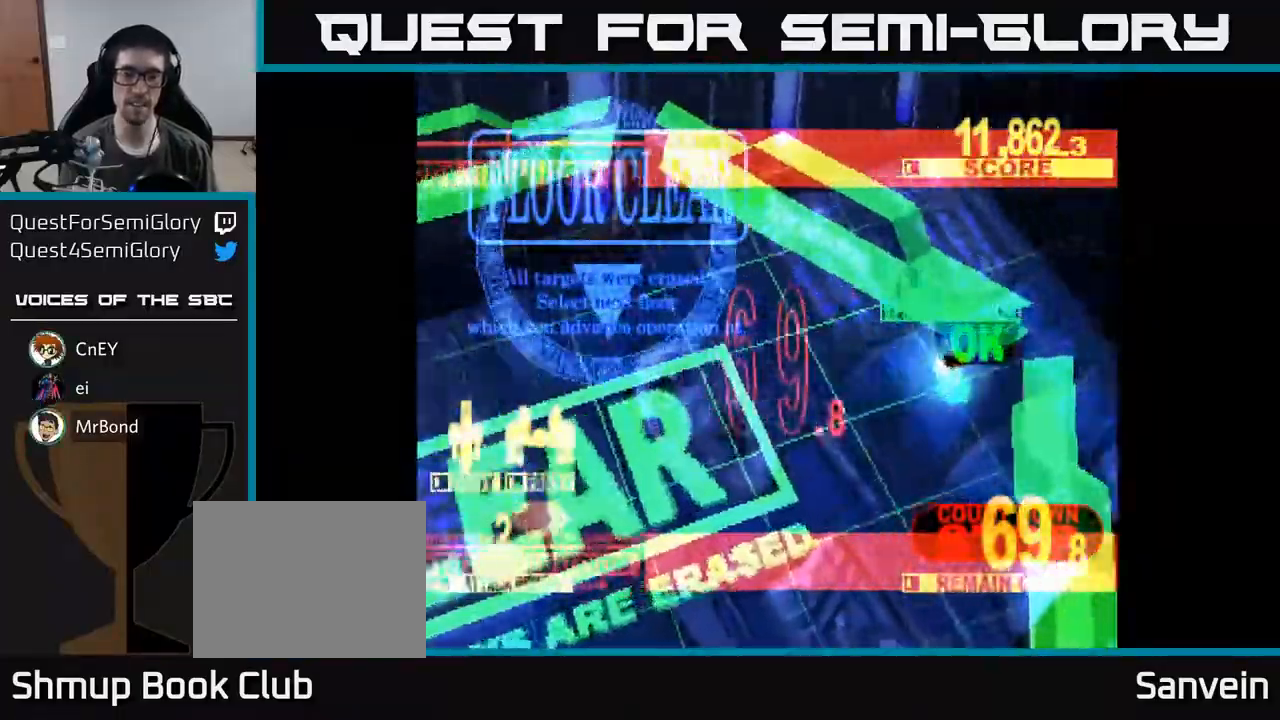
{"buttons": [], "right_stick": "center", "events": [[50, "DPAD_RIGHT", "up"], [50, "X", "up"], [100, "DPAD_DOWN", "up"], [283, "X", "down"], [417, "X", "up"]]}
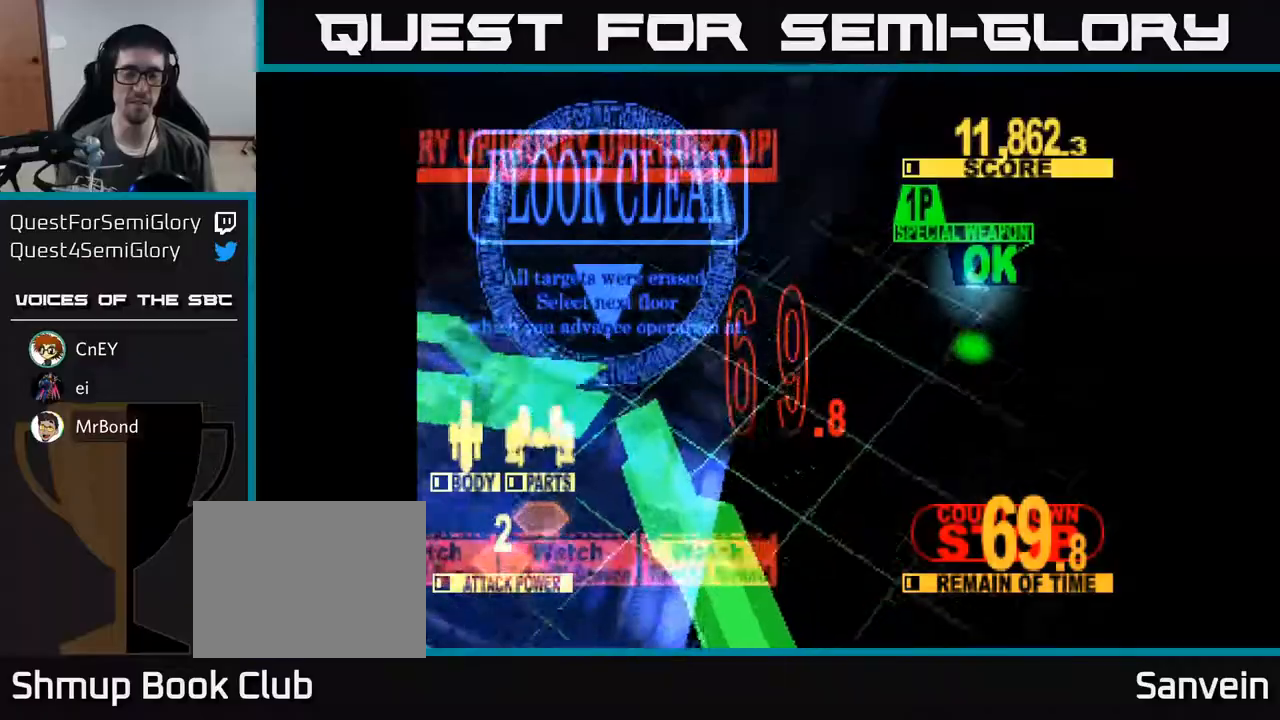
{"buttons": [], "right_stick": "center", "events": []}
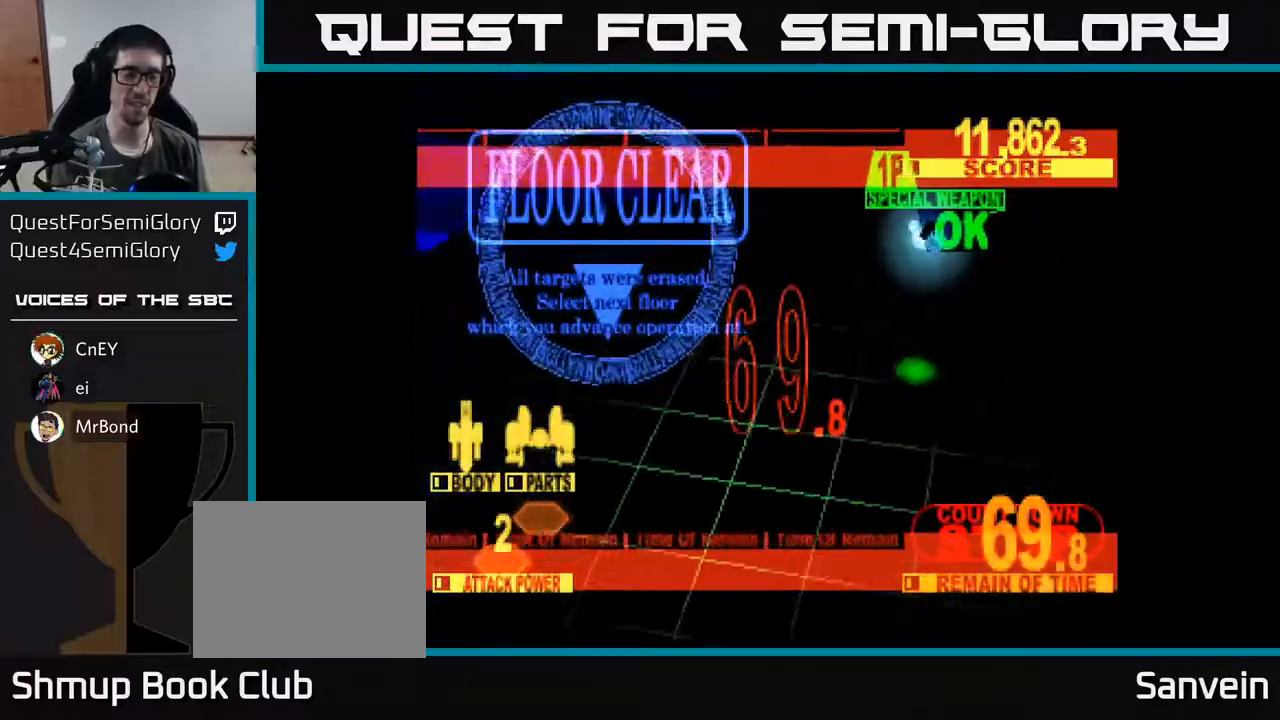
{"buttons": [], "right_stick": "center", "events": []}
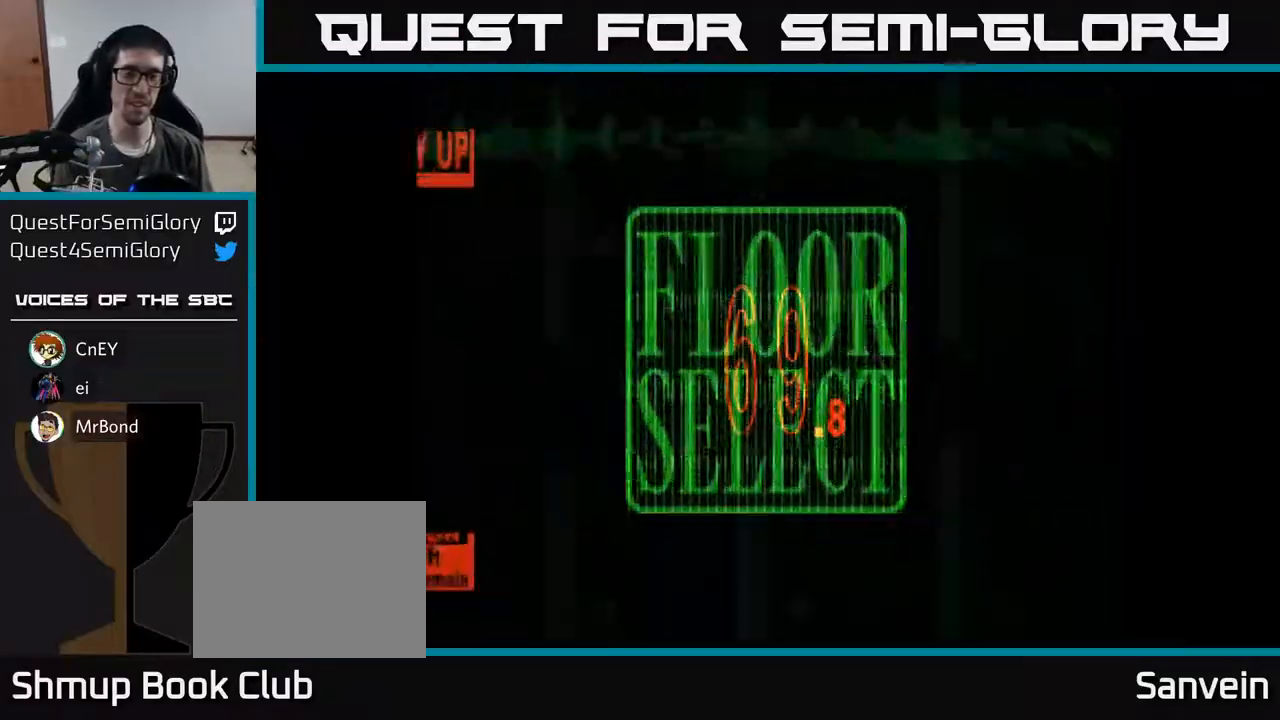
{"buttons": [], "right_stick": "center", "events": []}
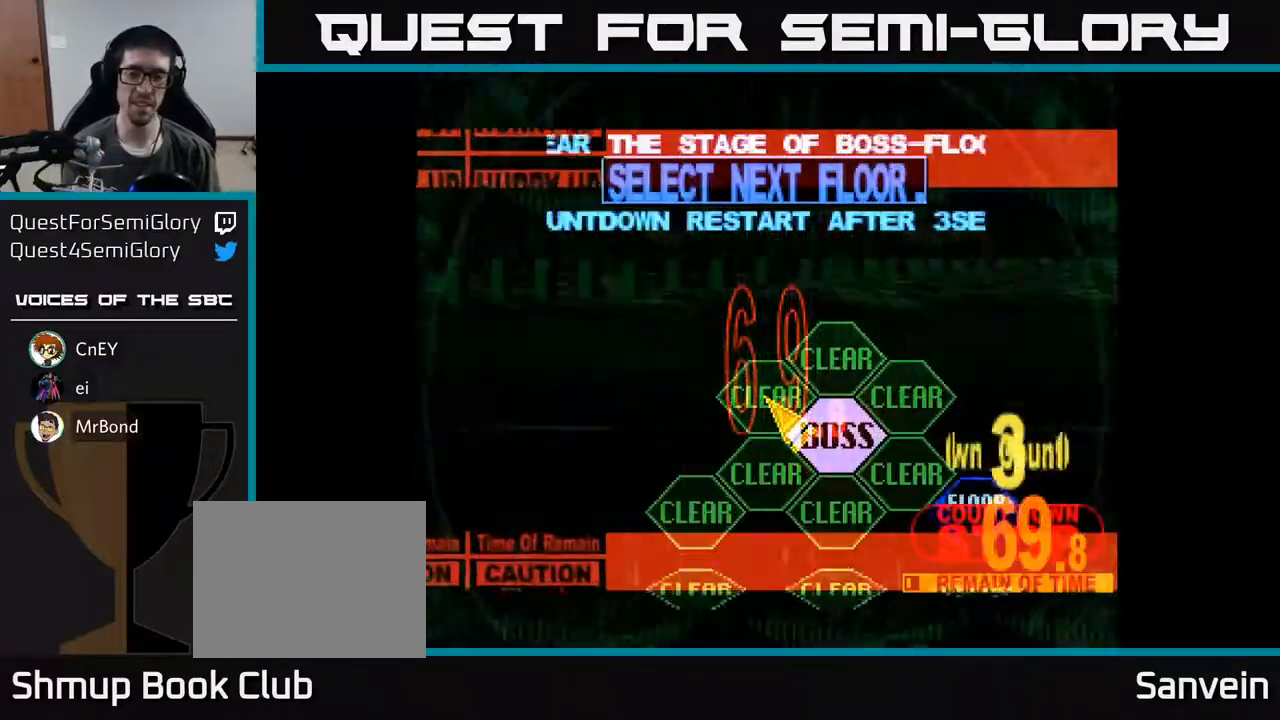
{"buttons": ["A"], "right_stick": "center", "events": [[150, "DPAD_DOWN", "down"], [167, "DPAD_RIGHT", "down"], [217, "DPAD_DOWN", "up"], [250, "DPAD_DOWN", "down"], [367, "DPAD_RIGHT", "up"], [383, "DPAD_DOWN", "up"], [500, "A", "down"]]}
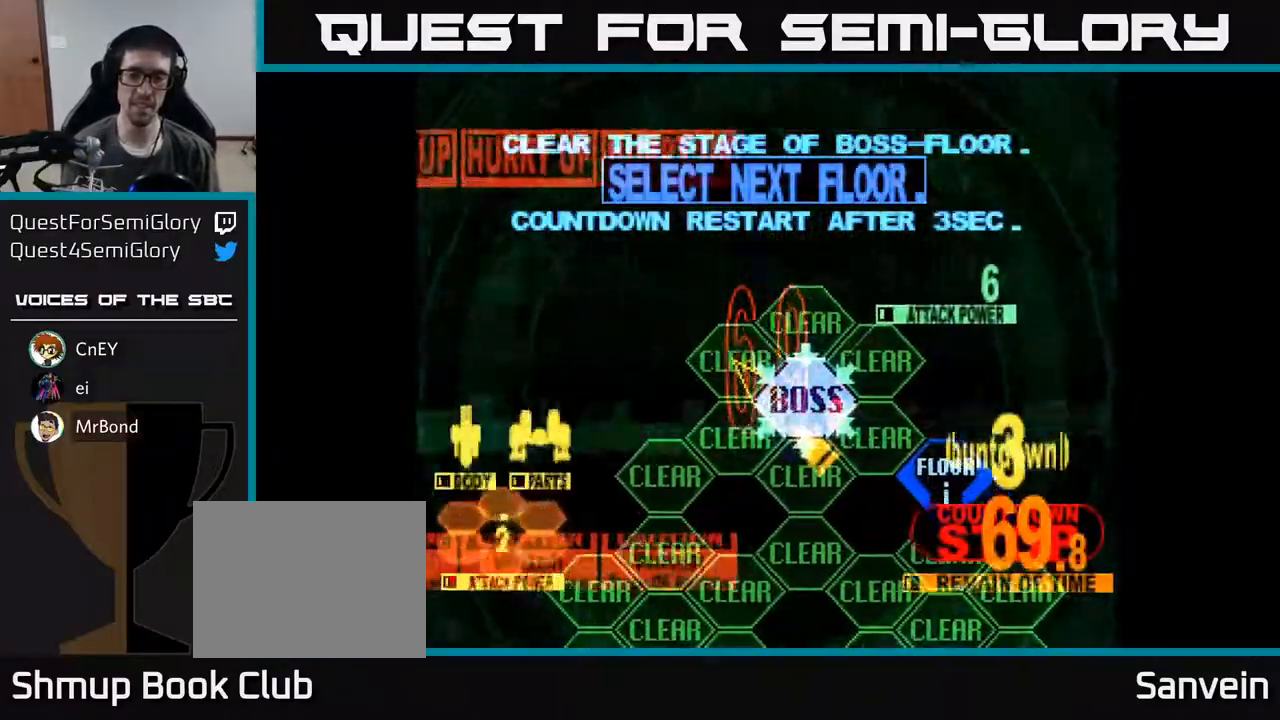
{"buttons": ["X", "DPAD_UP"], "right_stick": "center", "events": [[117, "A", "up"], [383, "DPAD_UP", "down"], [450, "X", "down"]]}
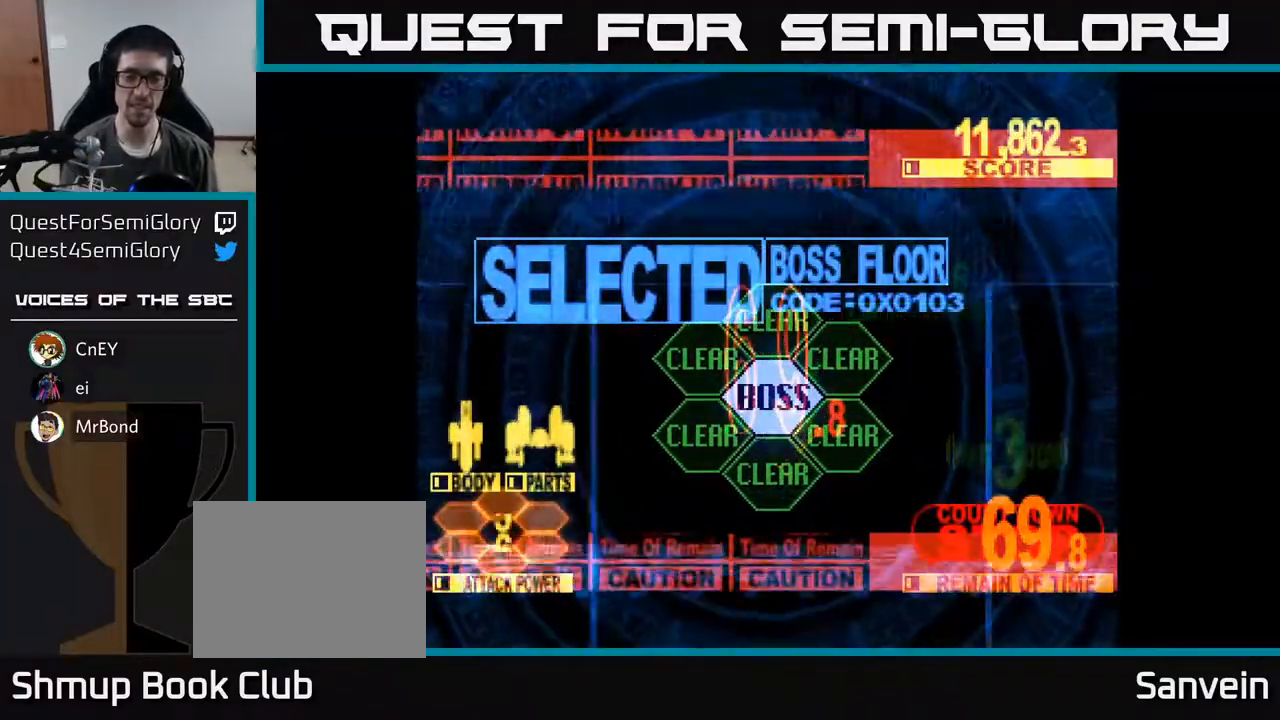
{"buttons": ["X", "DPAD_UP", "DPAD_LEFT"], "right_stick": "center", "events": [[217, "DPAD_UP", "up"], [300, "DPAD_UP", "down"], [433, "DPAD_LEFT", "down"]]}
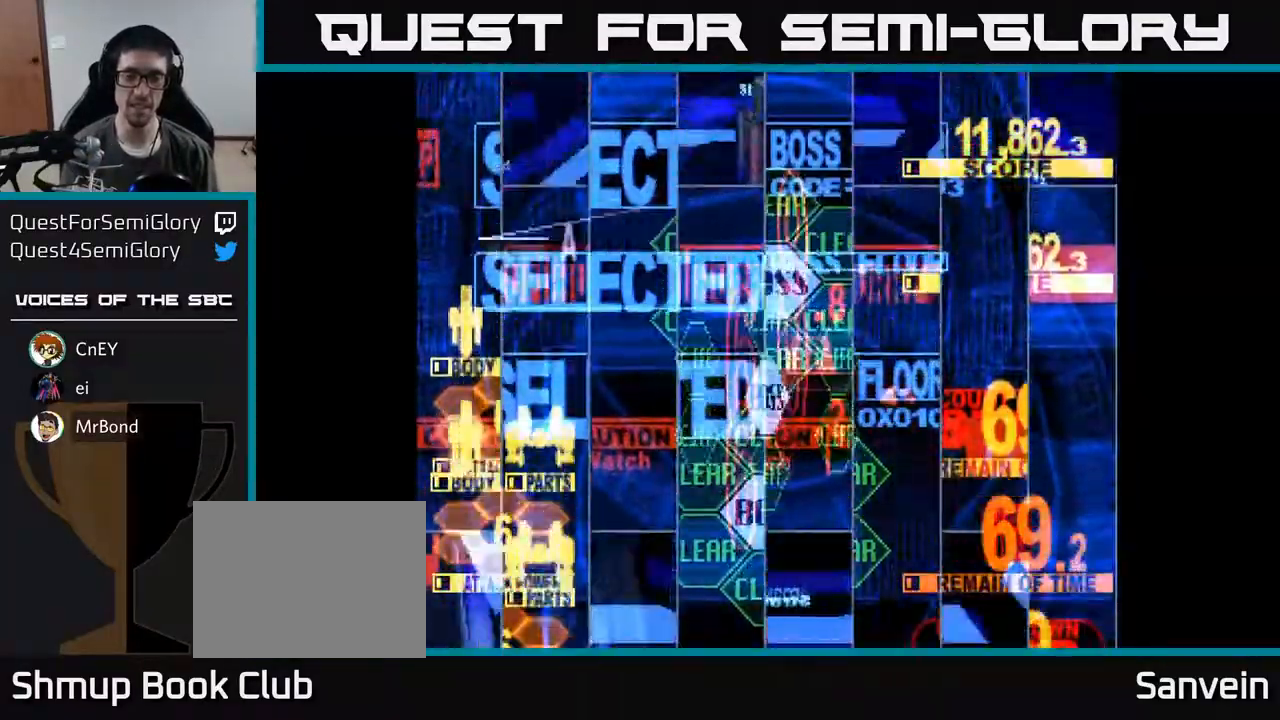
{"buttons": ["X", "DPAD_UP", "DPAD_LEFT"], "right_stick": "center", "events": [[33, "DPAD_LEFT", "up"], [83, "DPAD_RIGHT", "down"], [150, "DPAD_RIGHT", "up"], [200, "DPAD_LEFT", "down"], [300, "DPAD_LEFT", "up"], [333, "DPAD_RIGHT", "down"], [417, "DPAD_RIGHT", "up"], [483, "DPAD_LEFT", "down"]]}
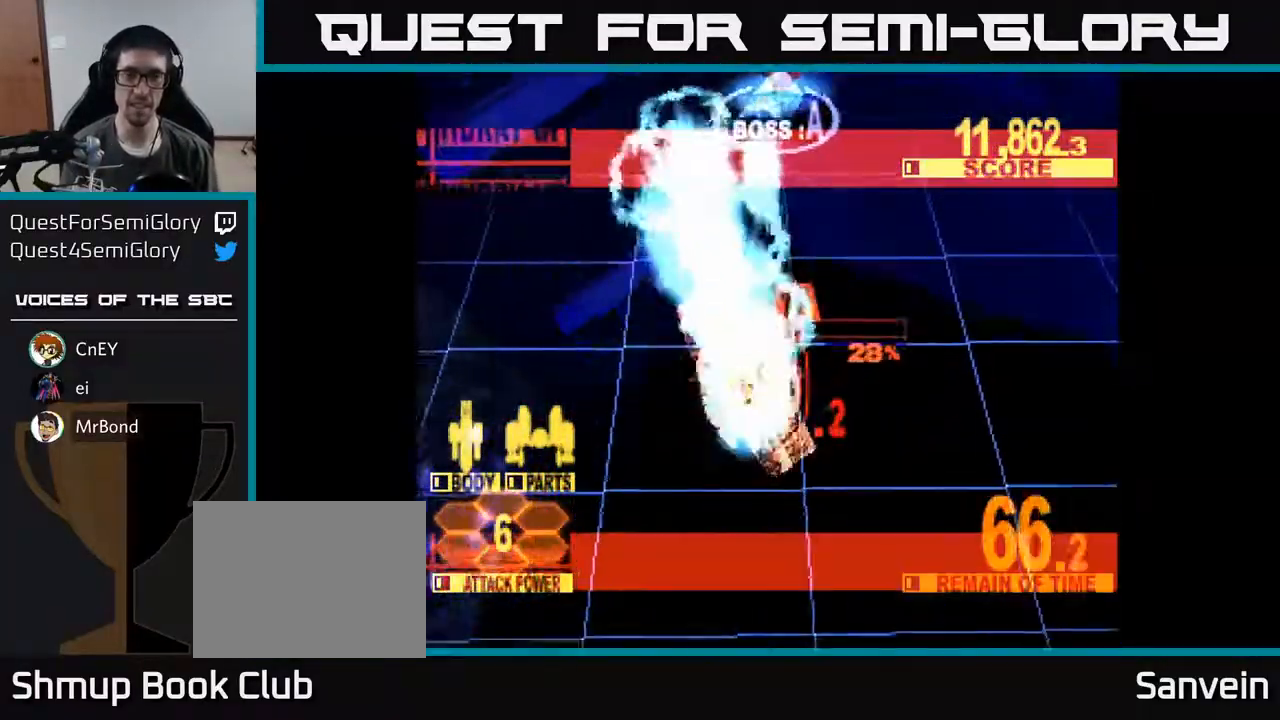
{"buttons": ["X", "DPAD_UP"], "right_stick": "center", "events": [[17, "DPAD_LEFT", "up"], [50, "DPAD_RIGHT", "down"], [133, "DPAD_RIGHT", "up"], [250, "DPAD_RIGHT", "down"], [333, "DPAD_RIGHT", "up"]]}
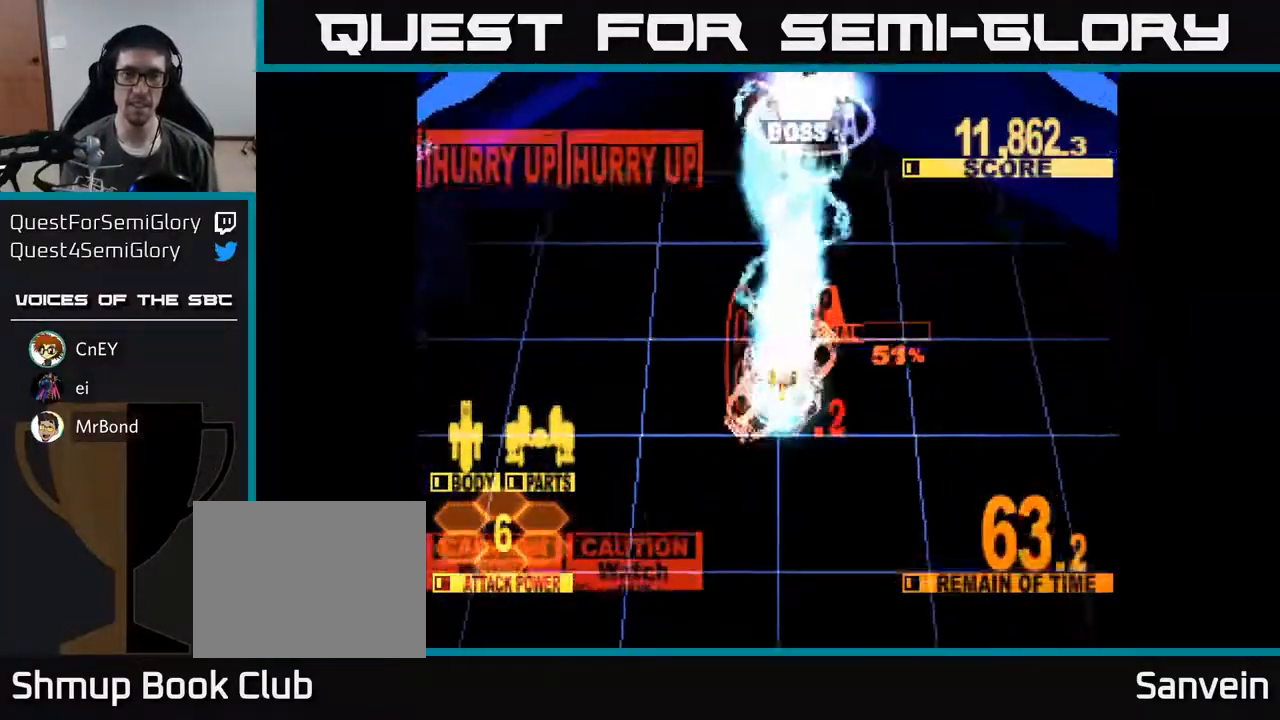
{"buttons": ["X", "DPAD_UP", "DPAD_RIGHT"], "right_stick": "center", "events": [[400, "DPAD_RIGHT", "down"]]}
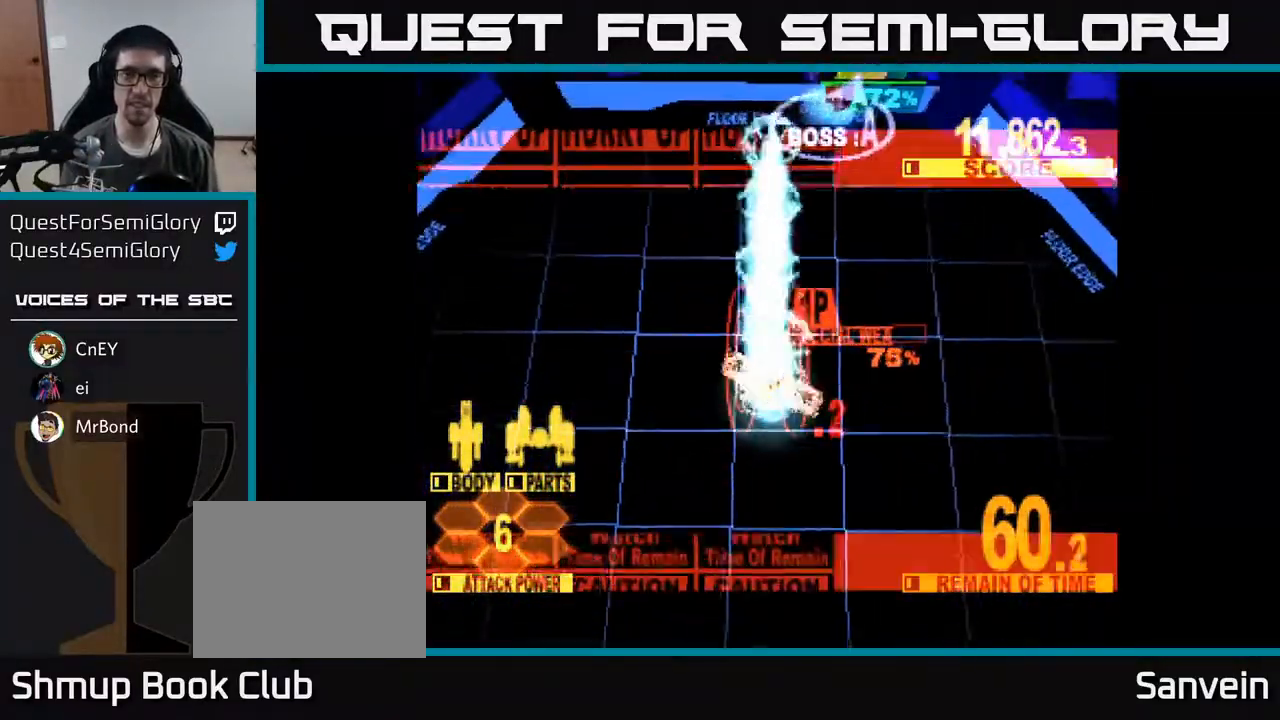
{"buttons": ["X", "DPAD_UP"], "right_stick": "center", "events": [[17, "DPAD_RIGHT", "up"], [233, "DPAD_RIGHT", "down"], [483, "DPAD_RIGHT", "up"]]}
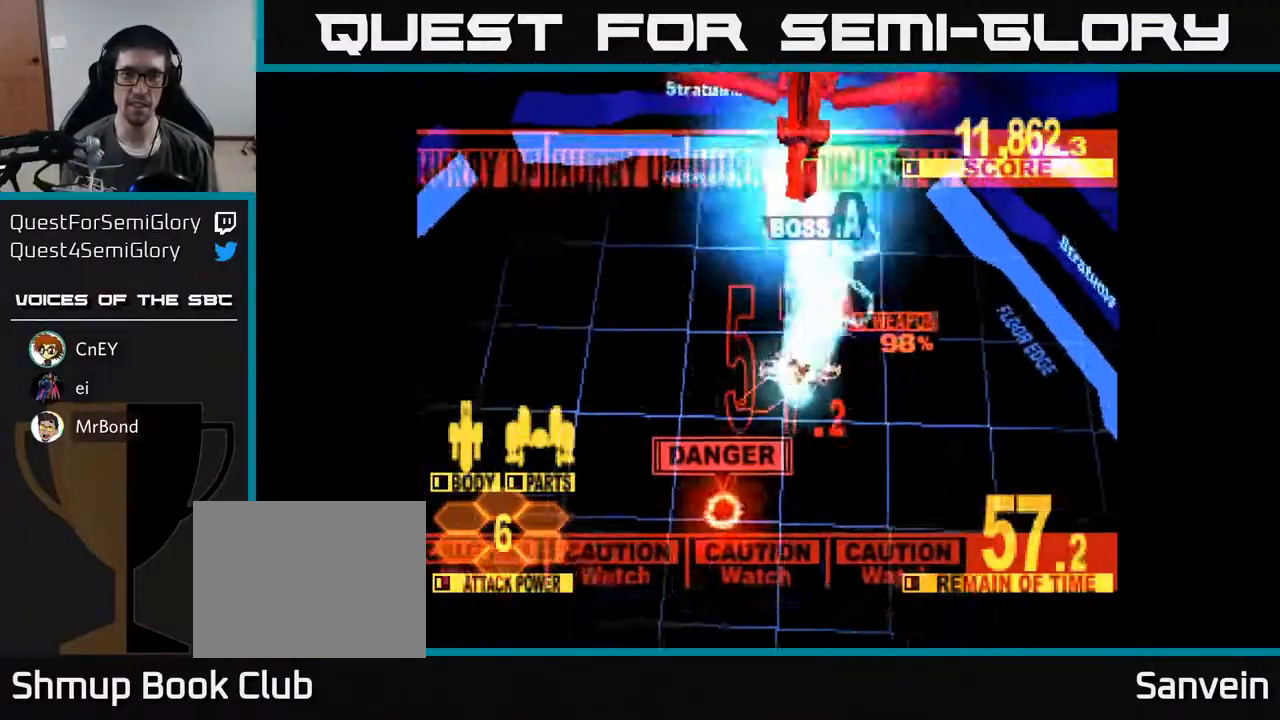
{"buttons": ["X"], "right_stick": "center", "events": [[200, "DPAD_LEFT", "down"], [267, "DPAD_LEFT", "up"], [417, "DPAD_UP", "up"]]}
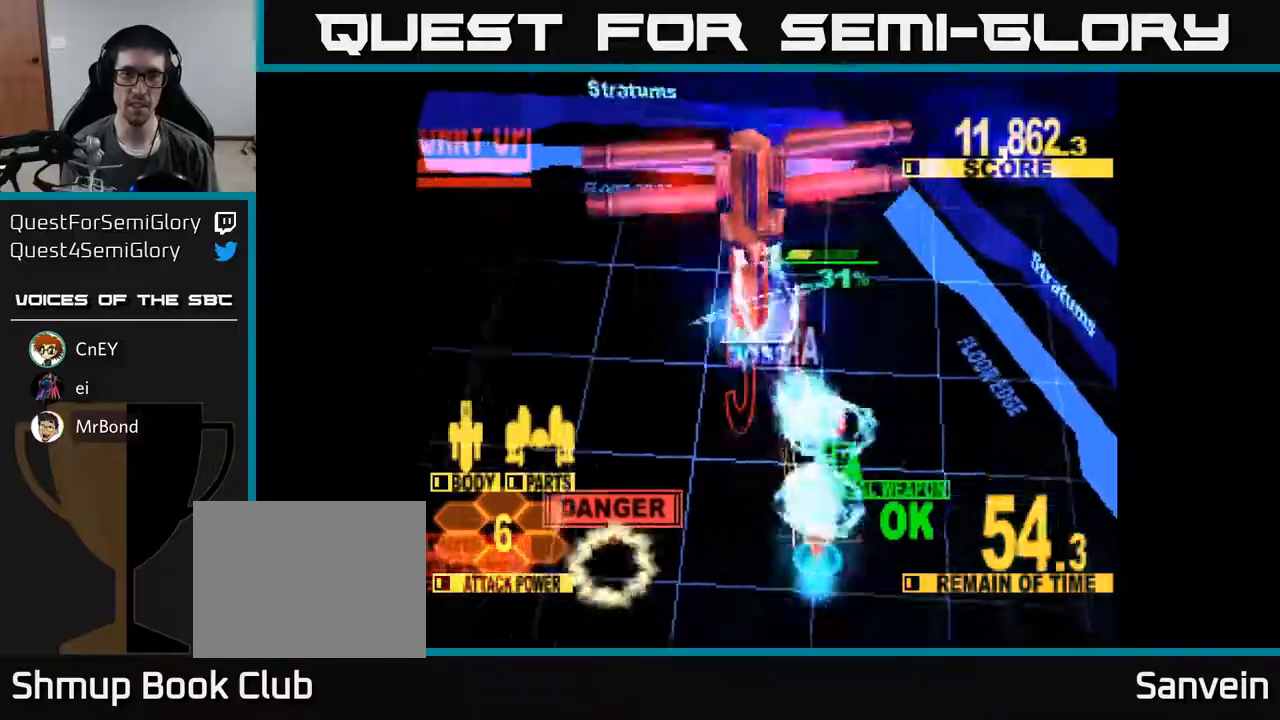
{"buttons": ["A", "DPAD_UP", "DPAD_LEFT"], "right_stick": "center", "events": [[150, "DPAD_UP", "down"], [200, "DPAD_LEFT", "down"], [467, "A", "down"], [483, "X", "up"]]}
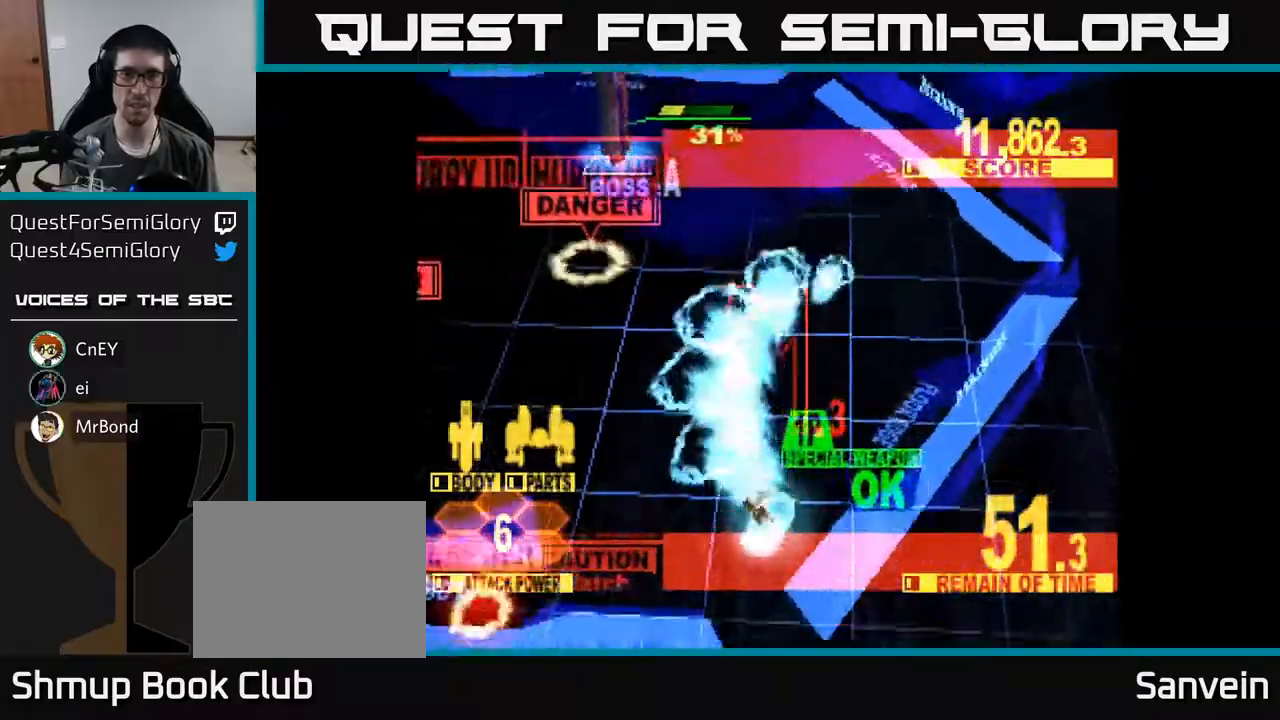
{"buttons": ["DPAD_UP"], "right_stick": "center", "events": [[67, "X", "down"], [100, "A", "up"], [367, "DPAD_LEFT", "up"], [500, "X", "up"]]}
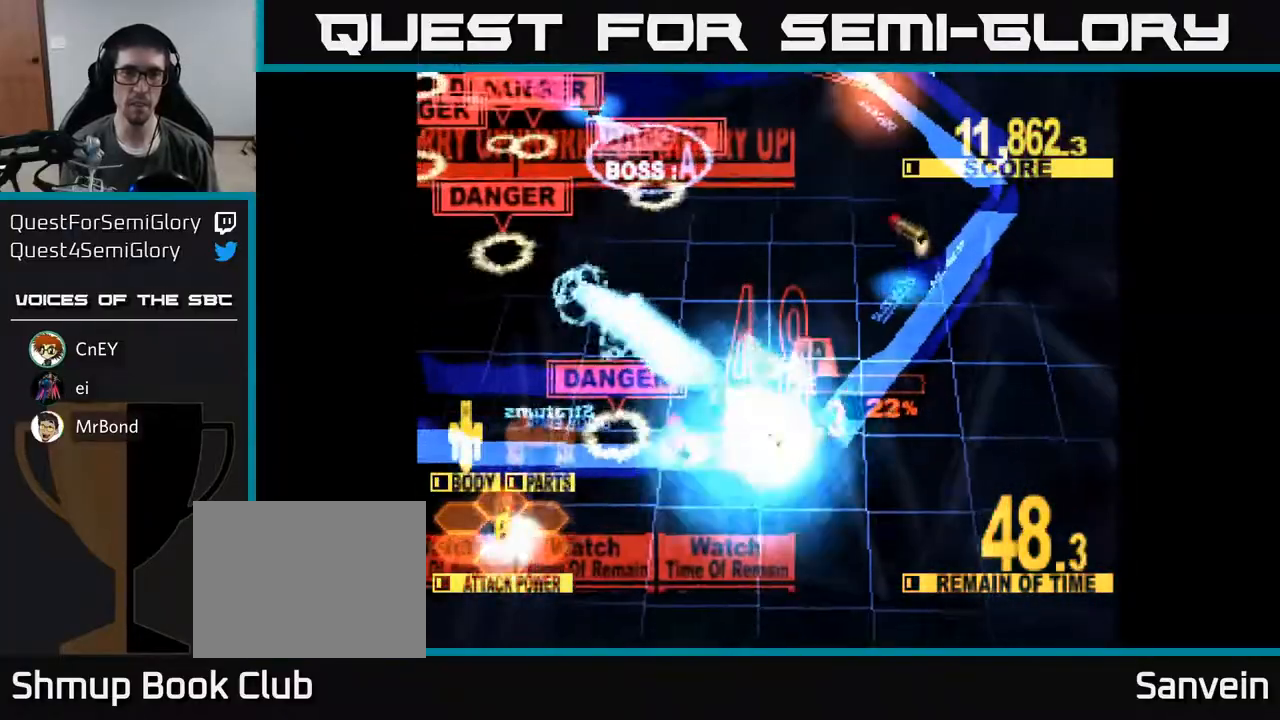
{"buttons": ["X", "DPAD_UP", "DPAD_LEFT"], "right_stick": "center", "events": [[50, "X", "down"], [183, "X", "up"], [267, "X", "down"], [417, "DPAD_LEFT", "down"]]}
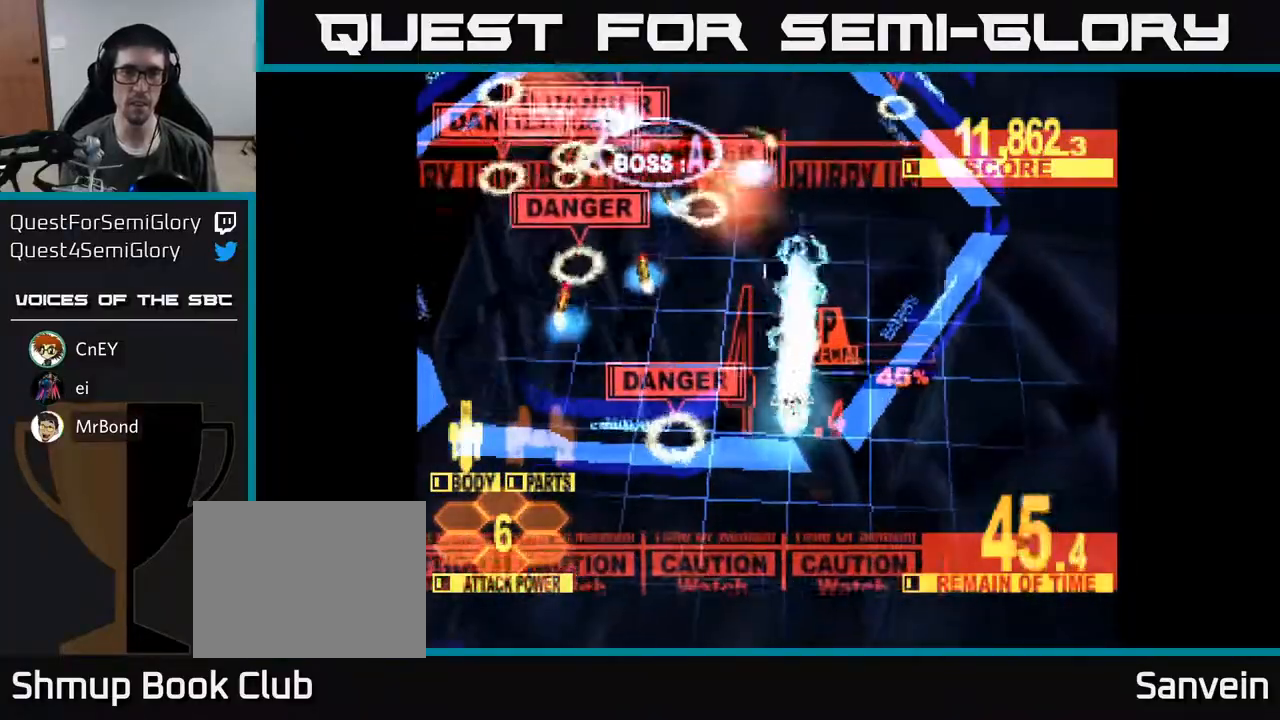
{"buttons": ["X", "DPAD_UP"], "right_stick": "center", "events": [[50, "DPAD_LEFT", "up"], [200, "X", "up"], [283, "X", "down"], [433, "X", "up"], [500, "X", "down"]]}
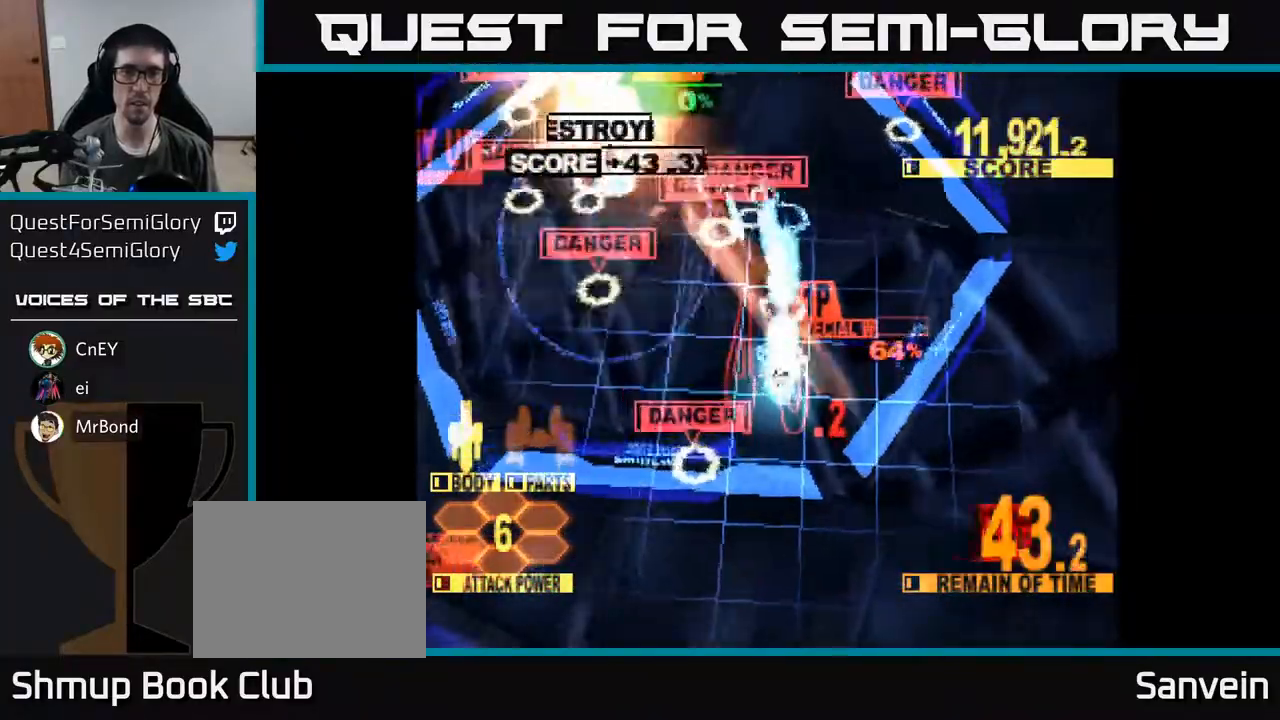
{"buttons": ["X", "DPAD_DOWN", "DPAD_RIGHT"], "right_stick": "center", "events": [[167, "X", "up"], [217, "X", "down"], [233, "DPAD_RIGHT", "down"], [250, "DPAD_RIGHT", "up"], [367, "DPAD_UP", "up"], [433, "DPAD_DOWN", "down"], [433, "DPAD_RIGHT", "down"]]}
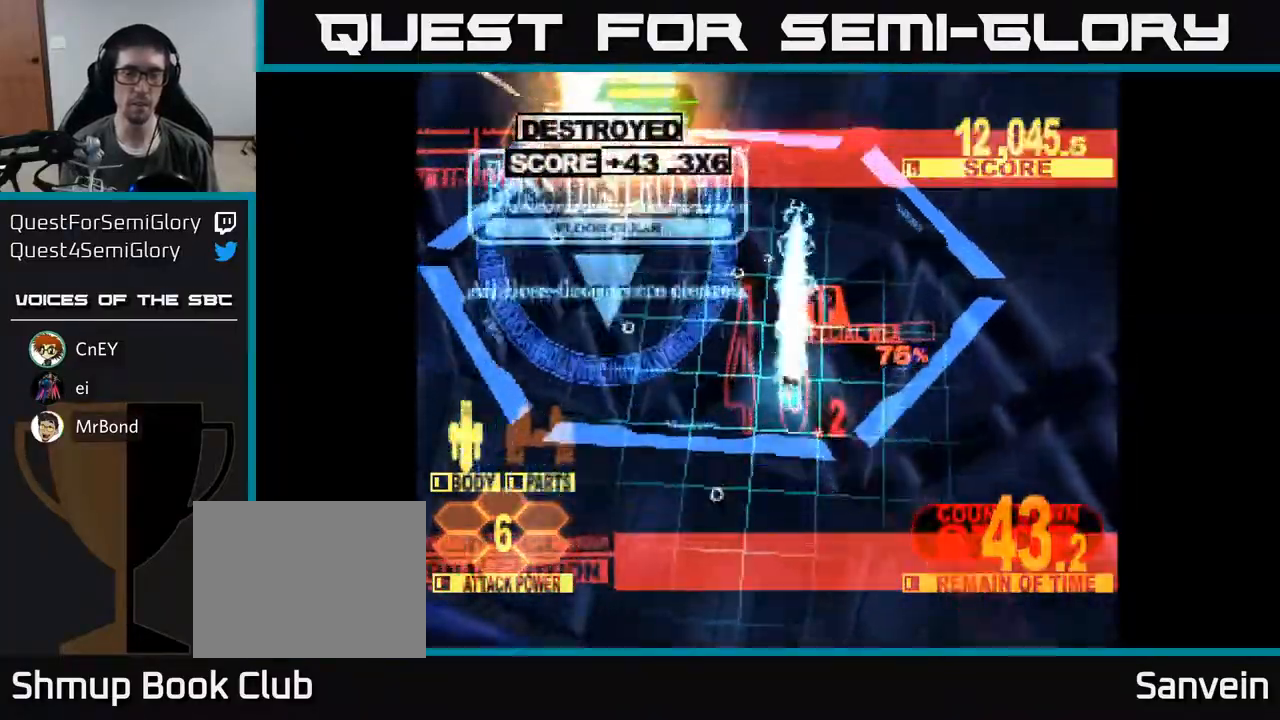
{"buttons": [], "right_stick": "center"}